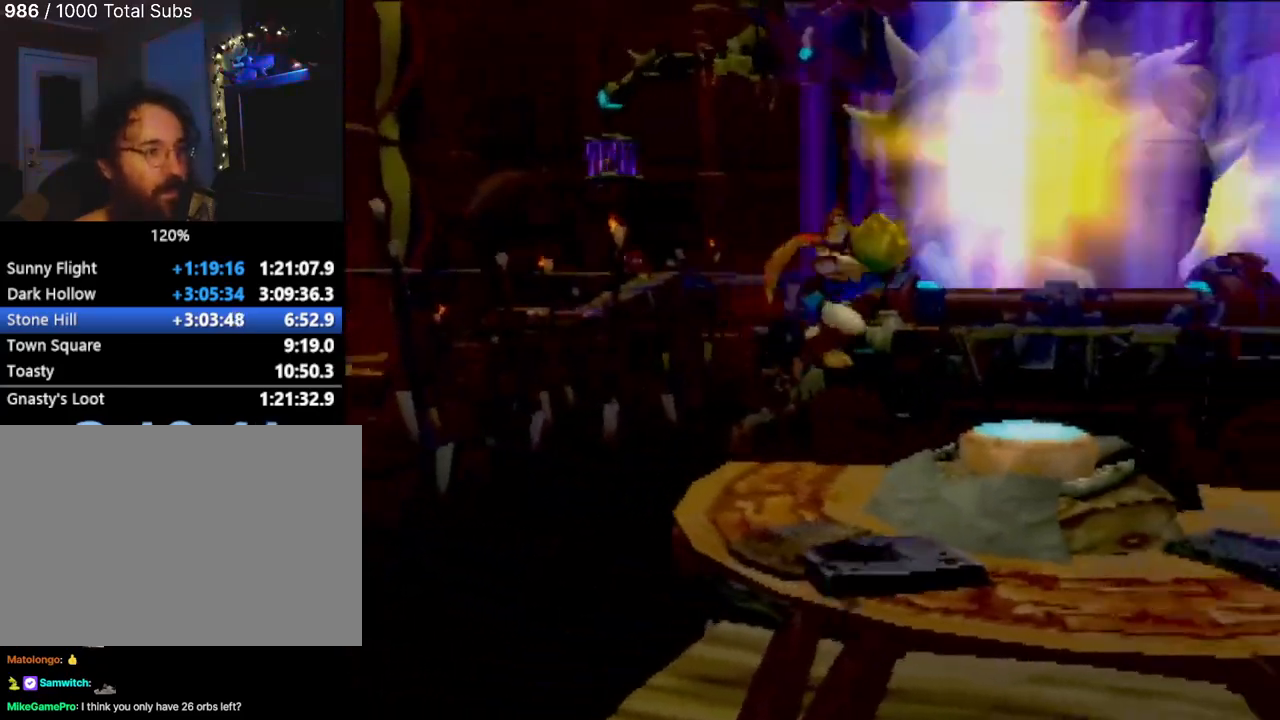
Gameplay with a controller (PlayStation layout); each line is a JSON object with the inputs held at the frame after it. "events" lists button and stick changes between this image and that frame as [ms after this image, input, new state], when the widget could be followed in between. Not read: L3 R2 R3 right_stick.
{"buttons": [], "left_stick": "up-right", "events": [[33, "left_stick", "up-right"], [200, "left_stick", "center"], [283, "CROSS", "down"], [367, "left_stick", "up-right"], [450, "CROSS", "up"]]}
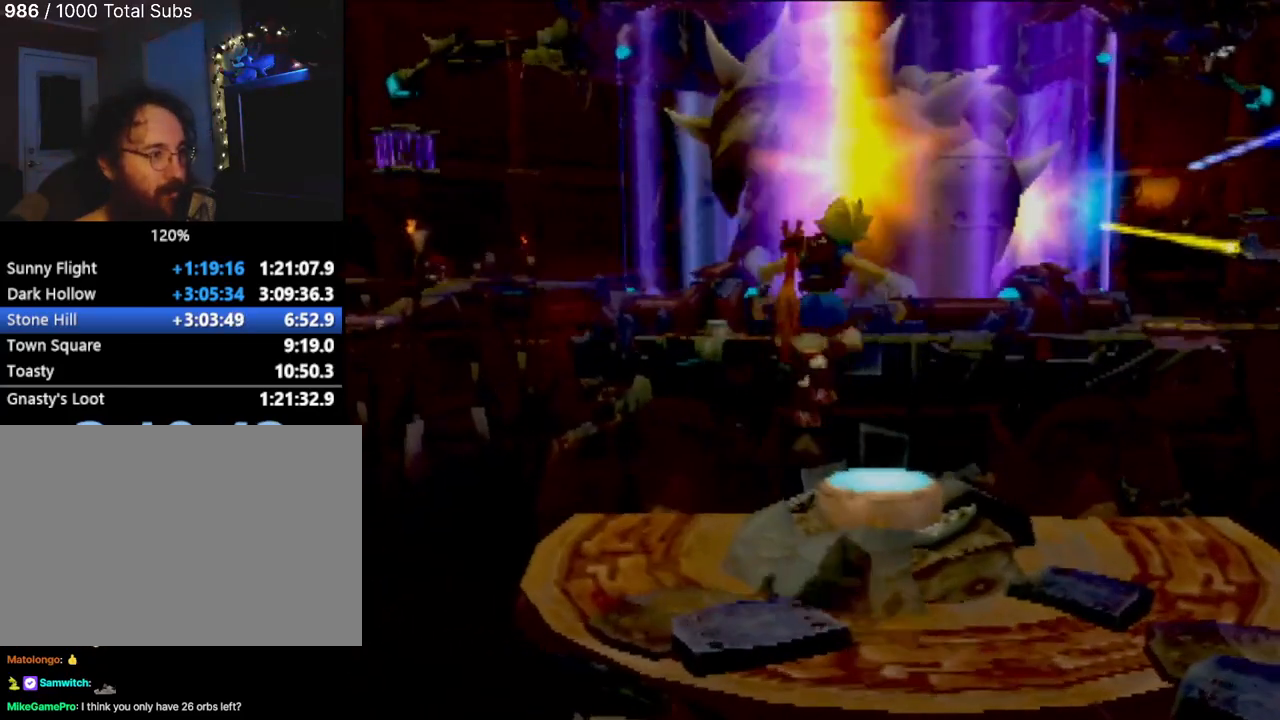
{"buttons": [], "left_stick": "center", "events": [[134, "SQUARE", "down"], [201, "left_stick", "center"], [217, "SQUARE", "up"]]}
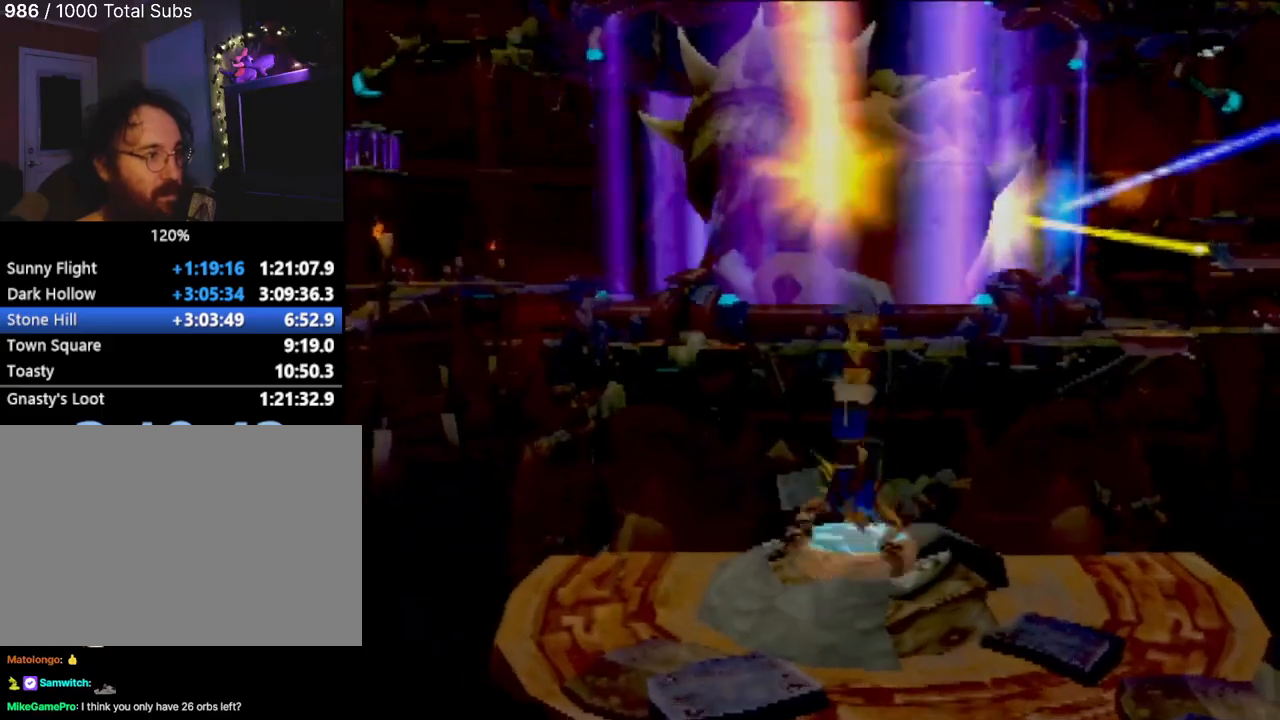
{"buttons": [], "left_stick": "down", "events": [[167, "left_stick", "down"]]}
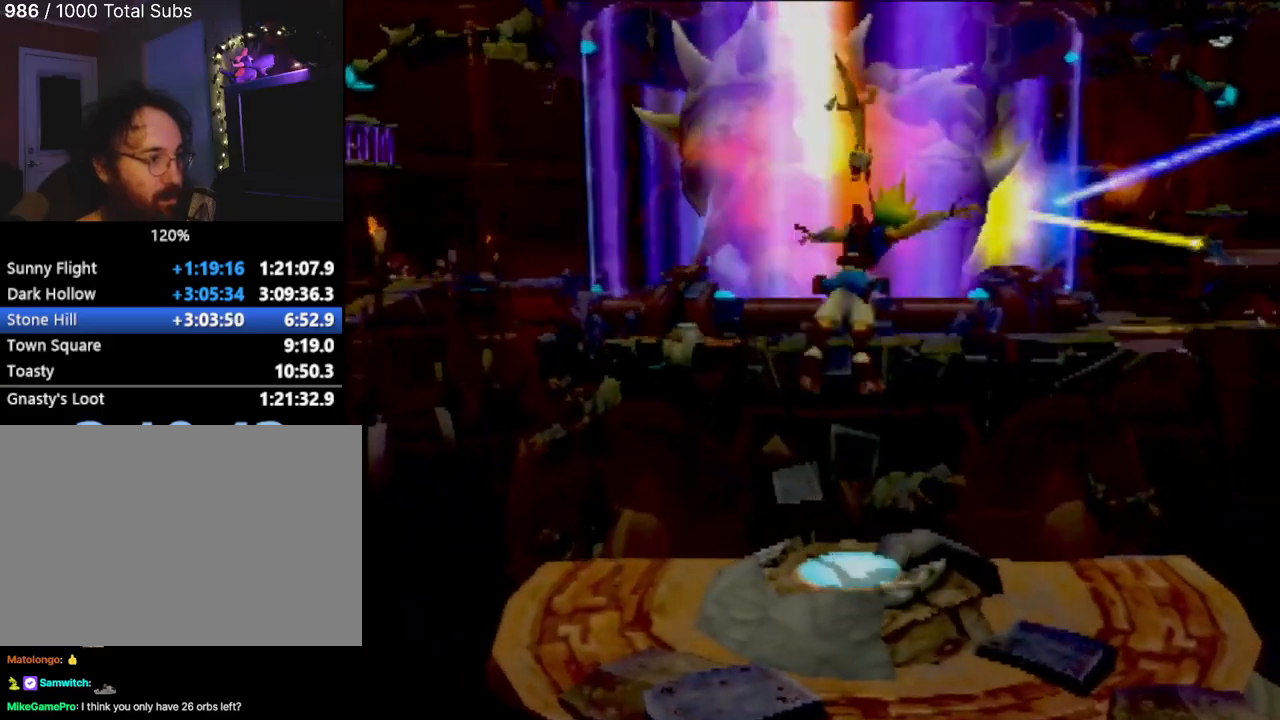
{"buttons": [], "left_stick": "center", "events": [[17, "left_stick", "center"]]}
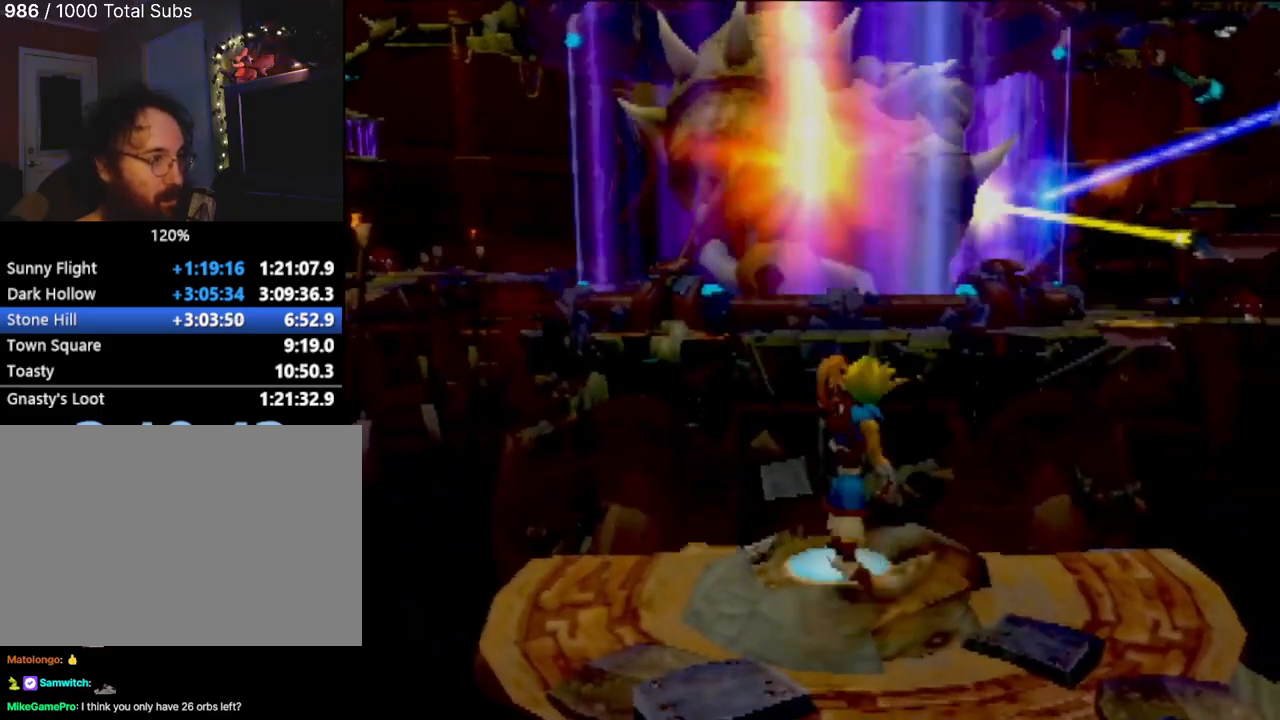
{"buttons": [], "left_stick": "up", "events": [[267, "left_stick", "up"]]}
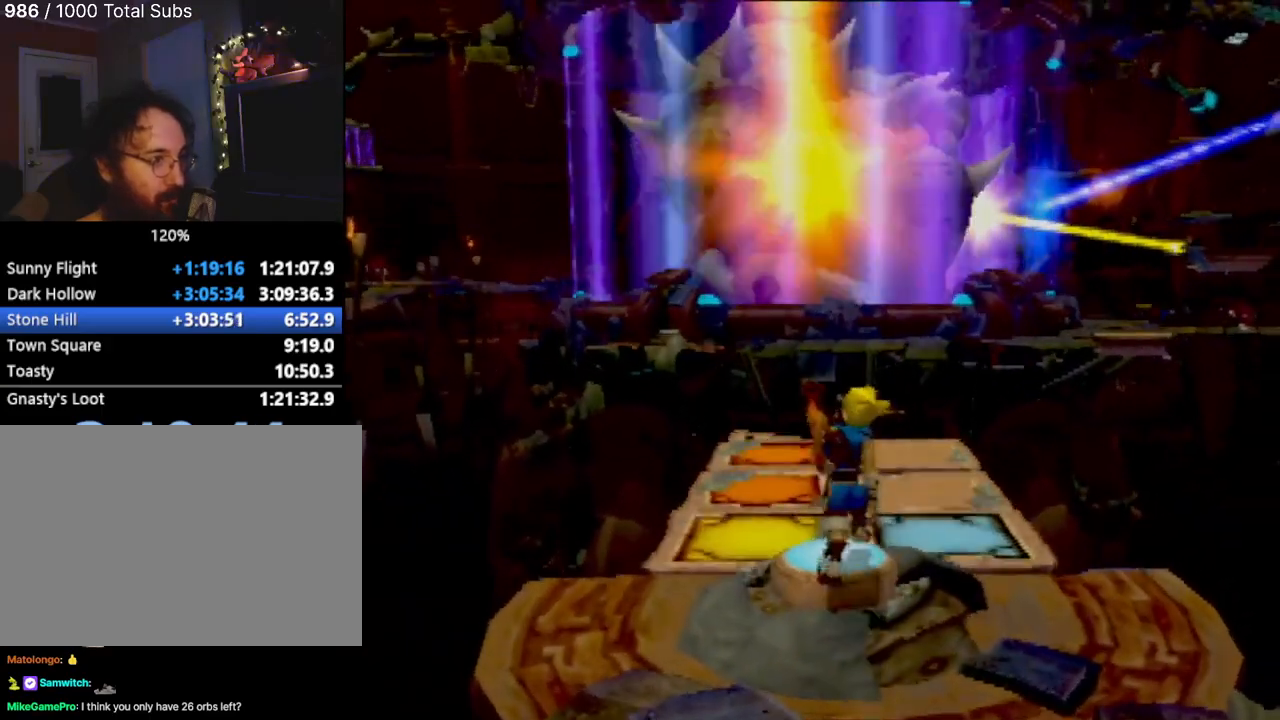
{"buttons": [], "left_stick": "up", "events": [[67, "CROSS", "down"], [284, "CROSS", "up"]]}
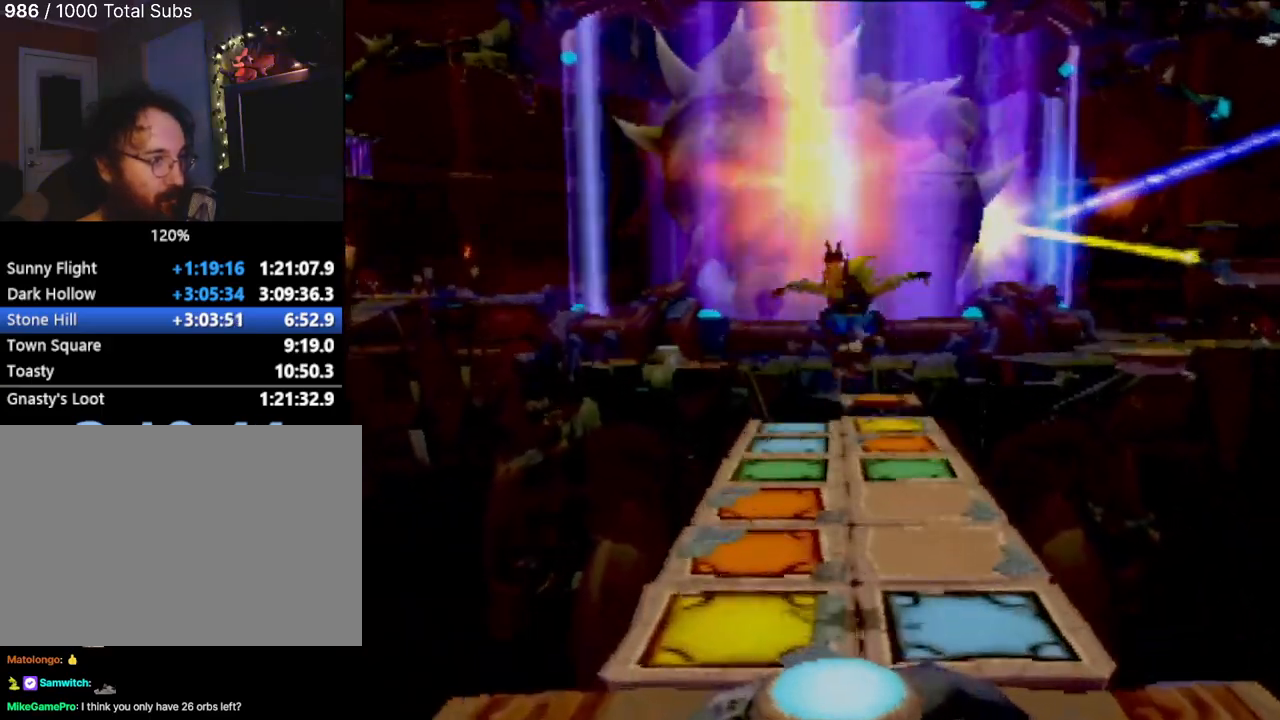
{"buttons": [], "left_stick": "up", "events": [[117, "CROSS", "down"], [450, "CROSS", "up"]]}
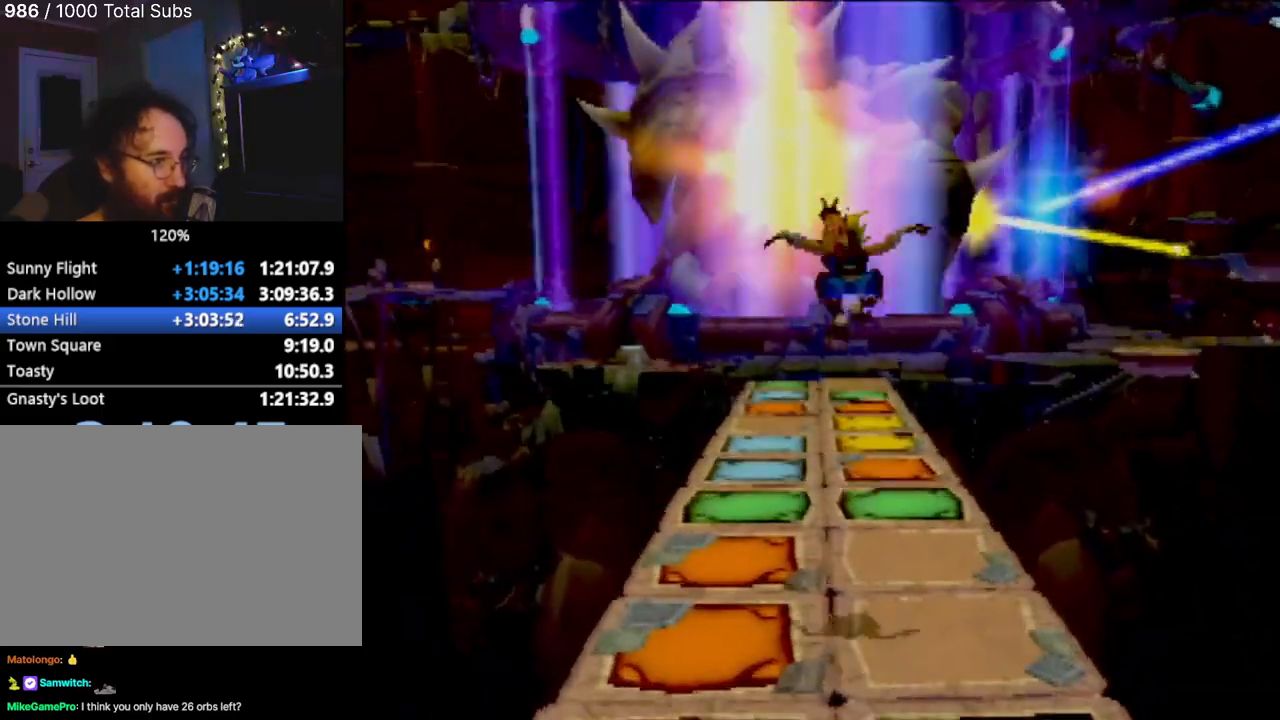
{"buttons": ["CIRCLE"], "left_stick": "up", "events": [[84, "CIRCLE", "down"]]}
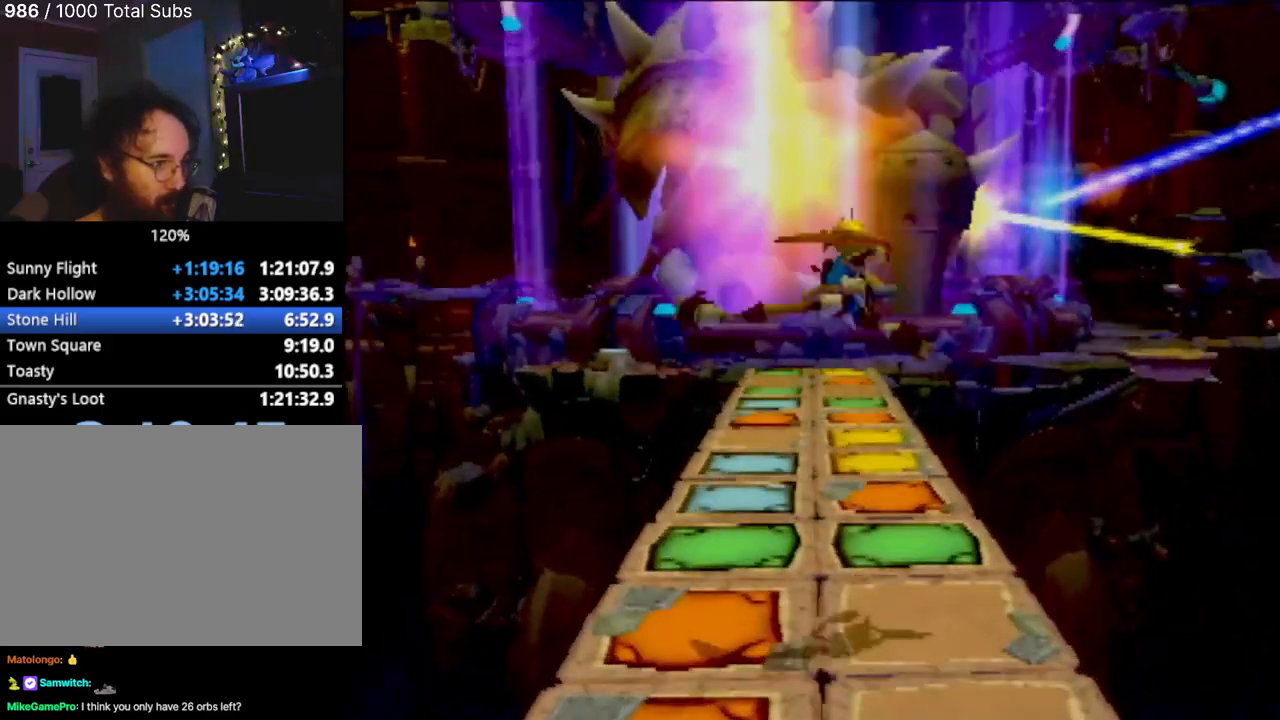
{"buttons": ["CROSS"], "left_stick": "up", "events": [[267, "CIRCLE", "up"], [467, "CROSS", "down"]]}
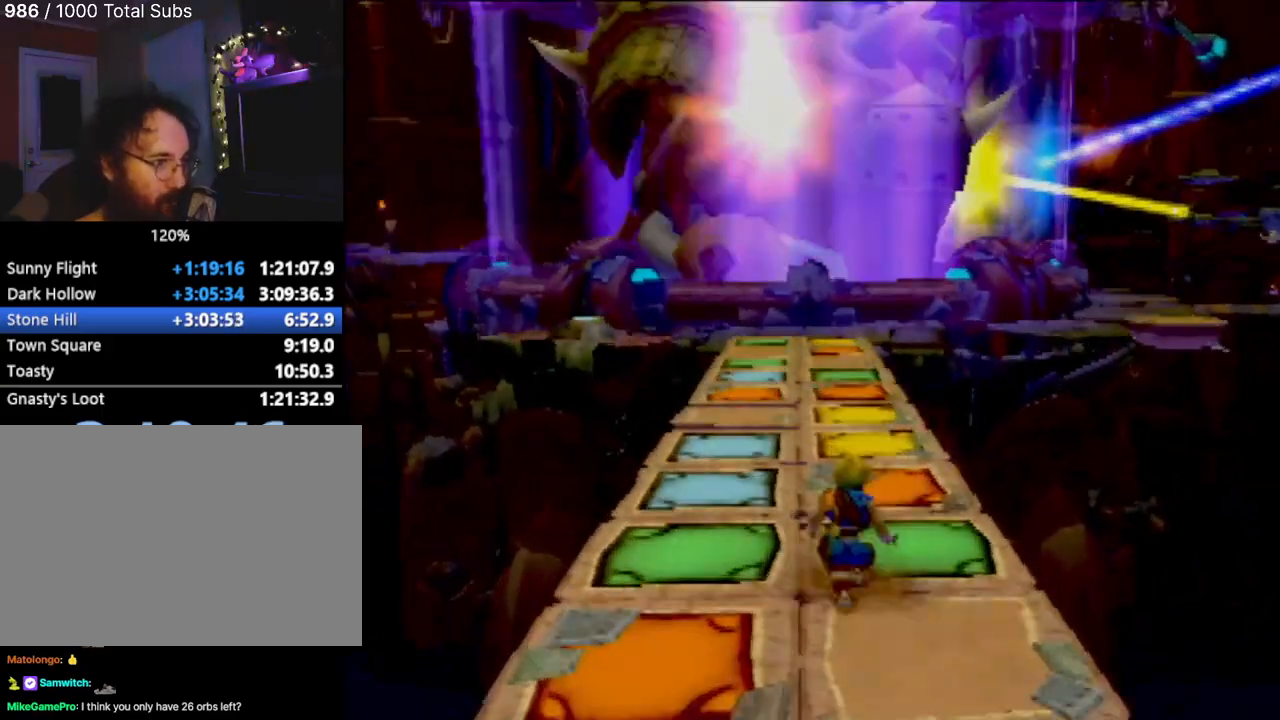
{"buttons": ["CROSS"], "left_stick": "up", "events": [[167, "CROSS", "up"], [434, "CROSS", "down"]]}
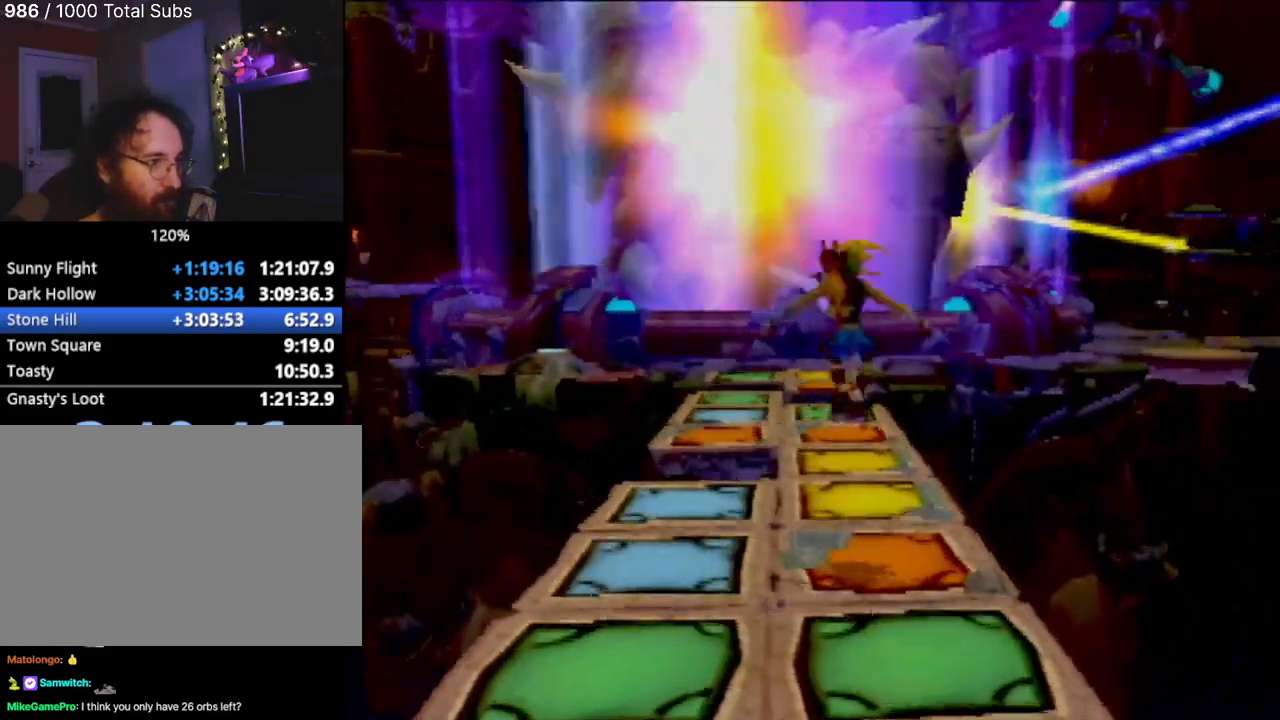
{"buttons": ["CIRCLE"], "left_stick": "up", "events": [[200, "CROSS", "up"], [400, "CIRCLE", "down"]]}
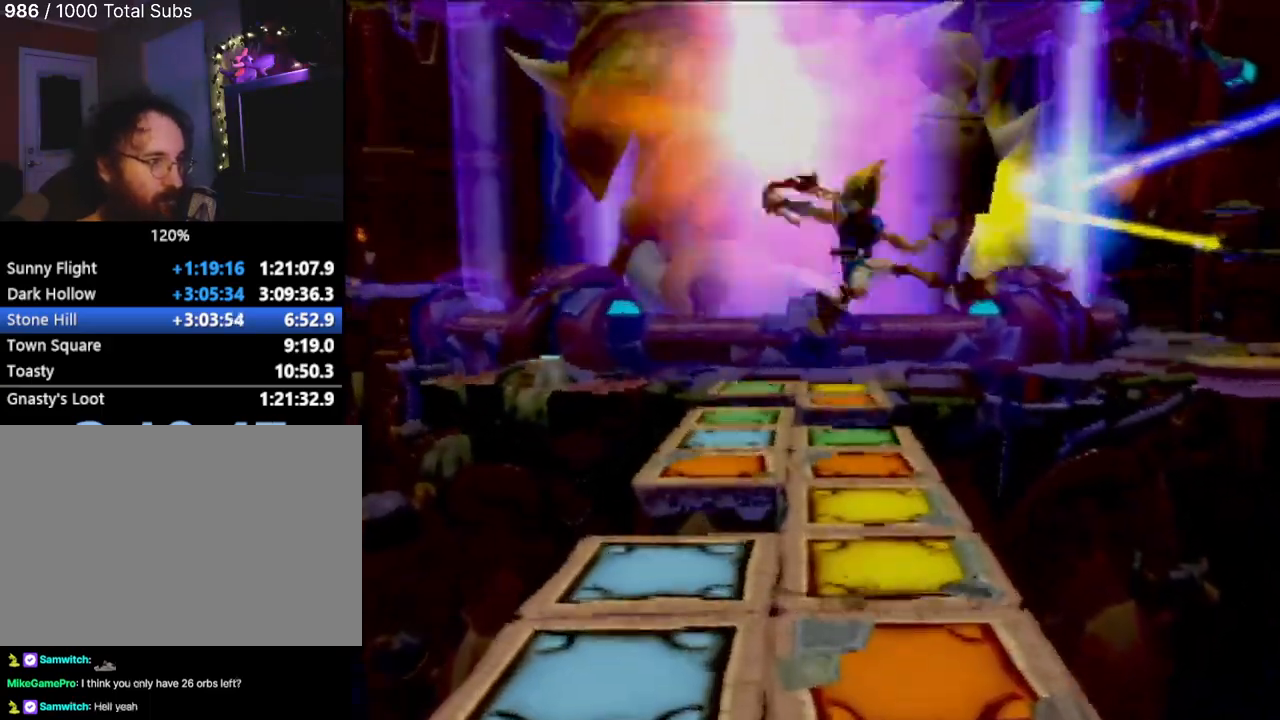
{"buttons": [], "left_stick": "up", "events": [[417, "CIRCLE", "up"]]}
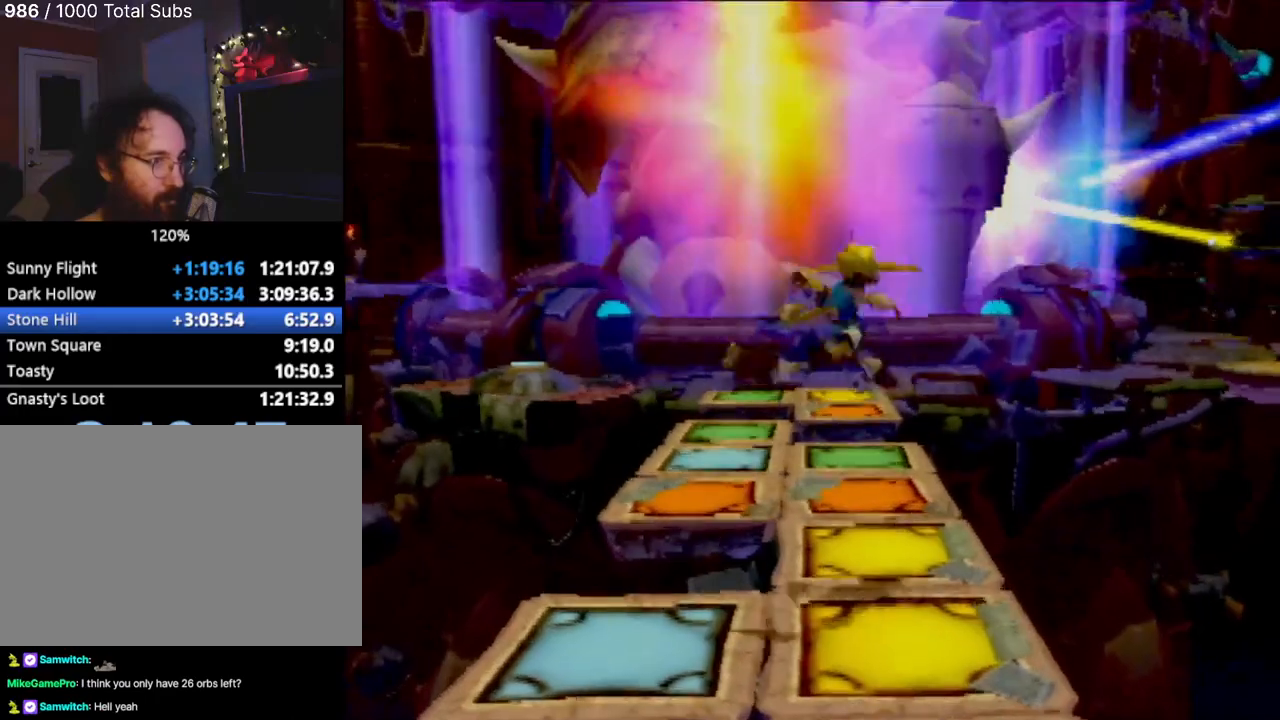
{"buttons": [], "left_stick": "up", "events": [[233, "CROSS", "down"], [417, "CROSS", "up"]]}
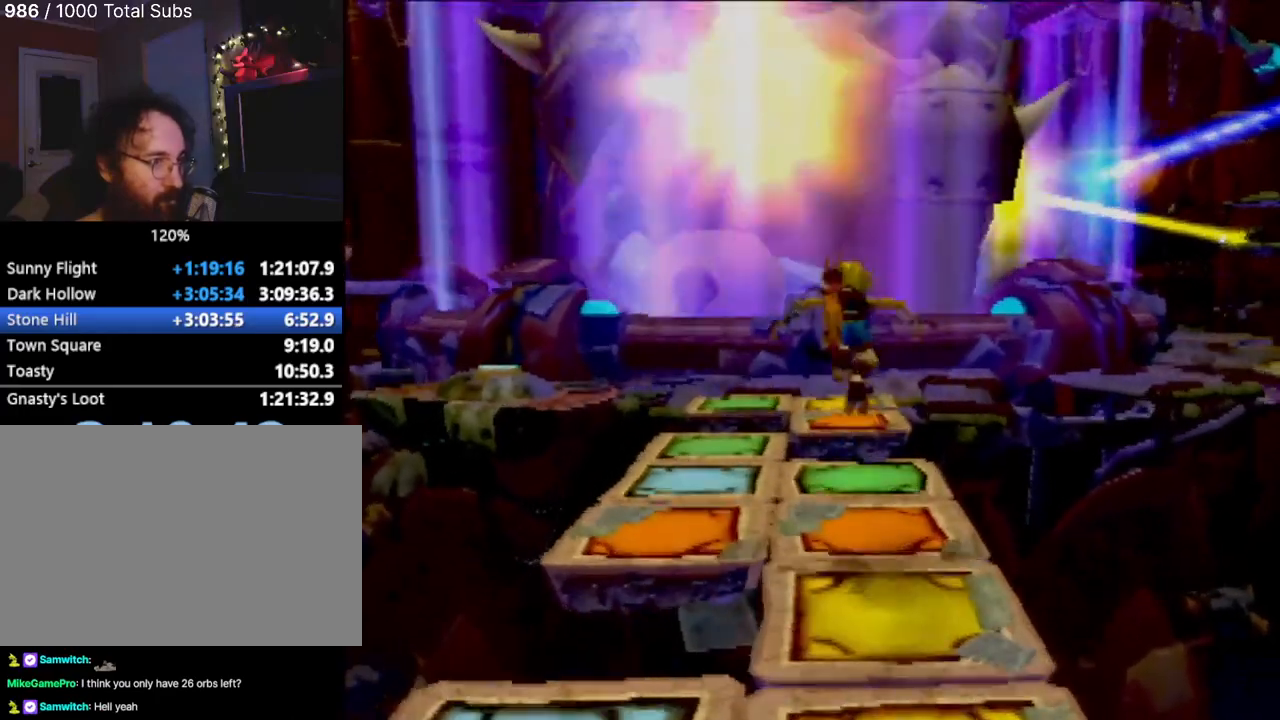
{"buttons": ["CROSS"], "left_stick": "up", "events": [[267, "CROSS", "down"]]}
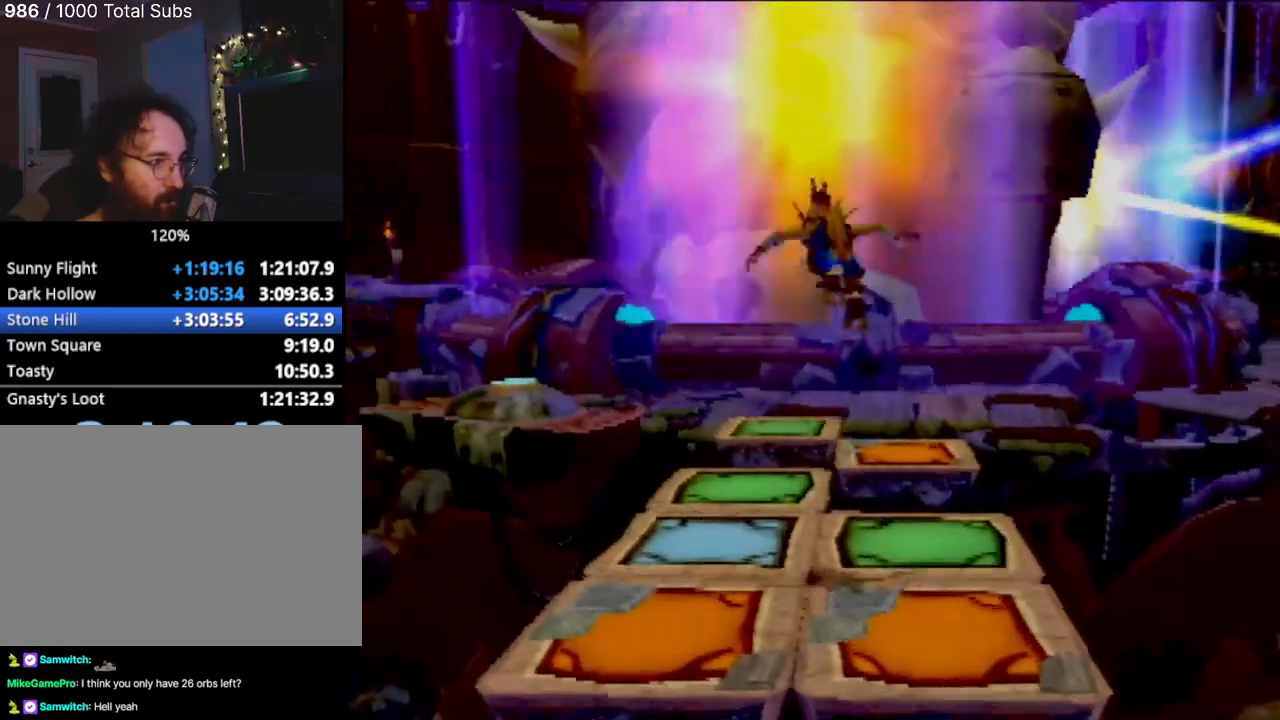
{"buttons": [], "left_stick": "up", "events": [[33, "CROSS", "up"]]}
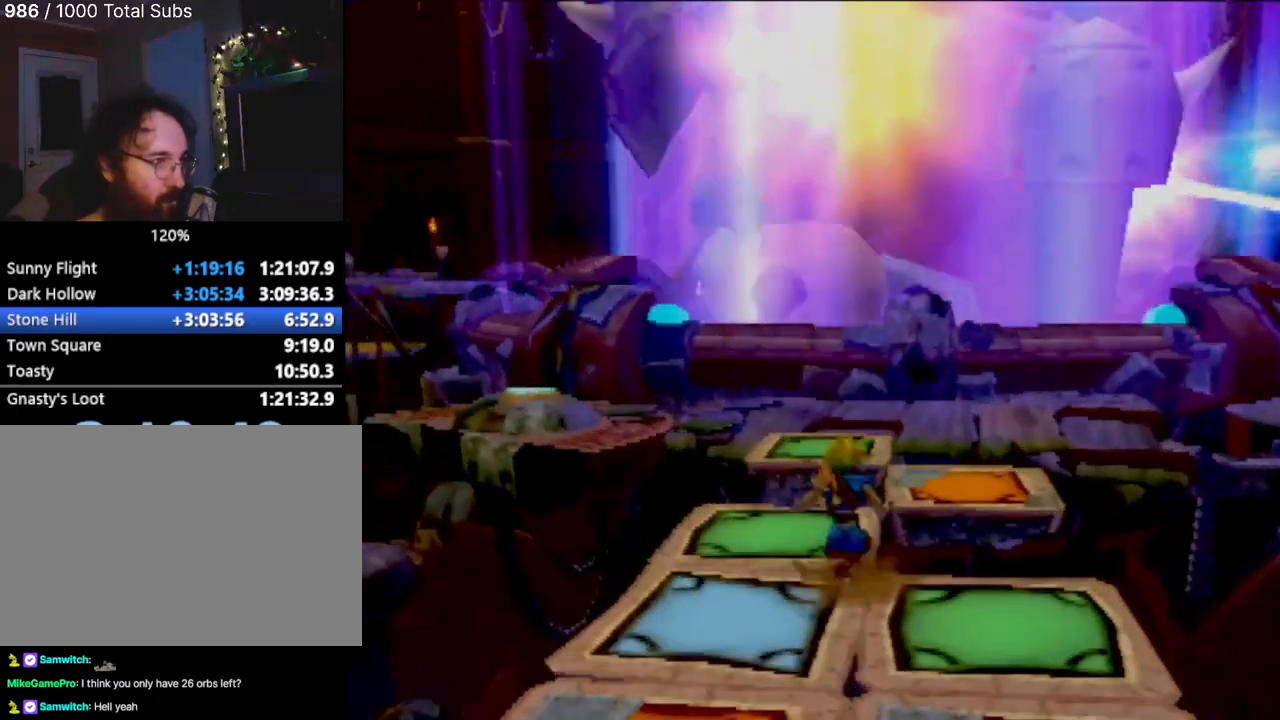
{"buttons": ["CROSS"], "left_stick": "up", "events": [[17, "CROSS", "down"], [251, "CROSS", "up"], [501, "CROSS", "down"]]}
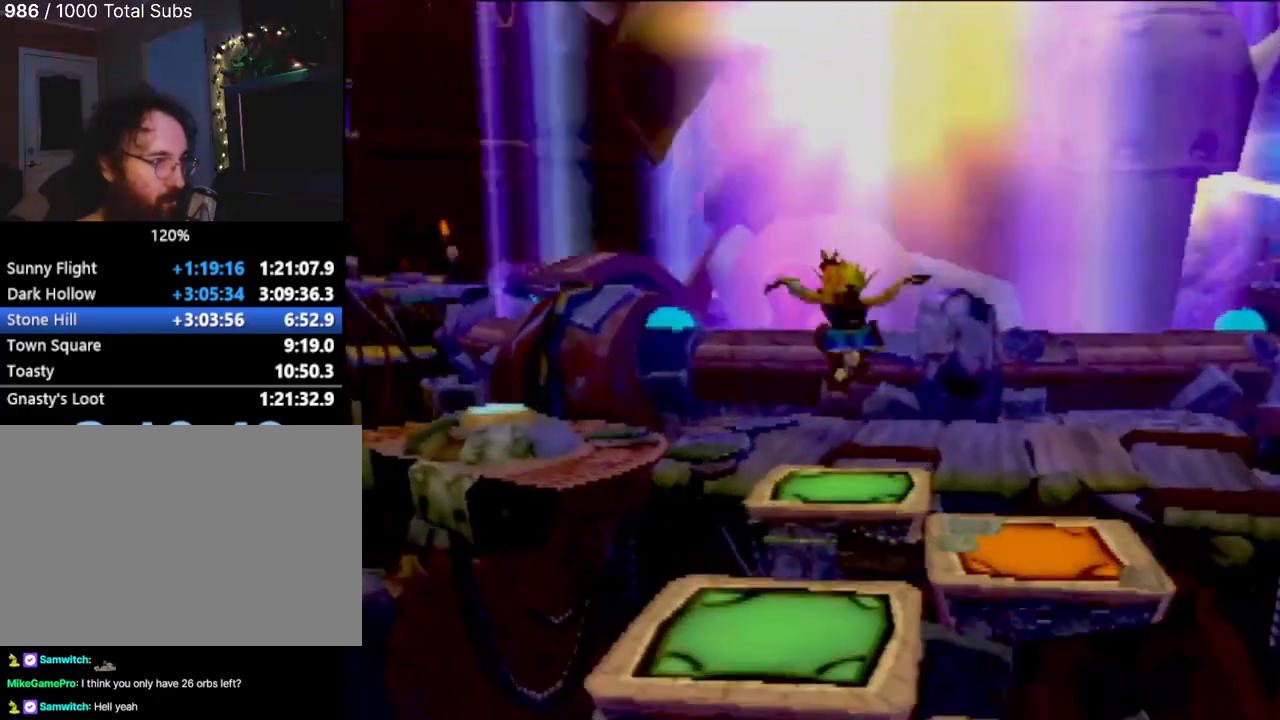
{"buttons": [], "left_stick": "up", "events": [[150, "CROSS", "up"]]}
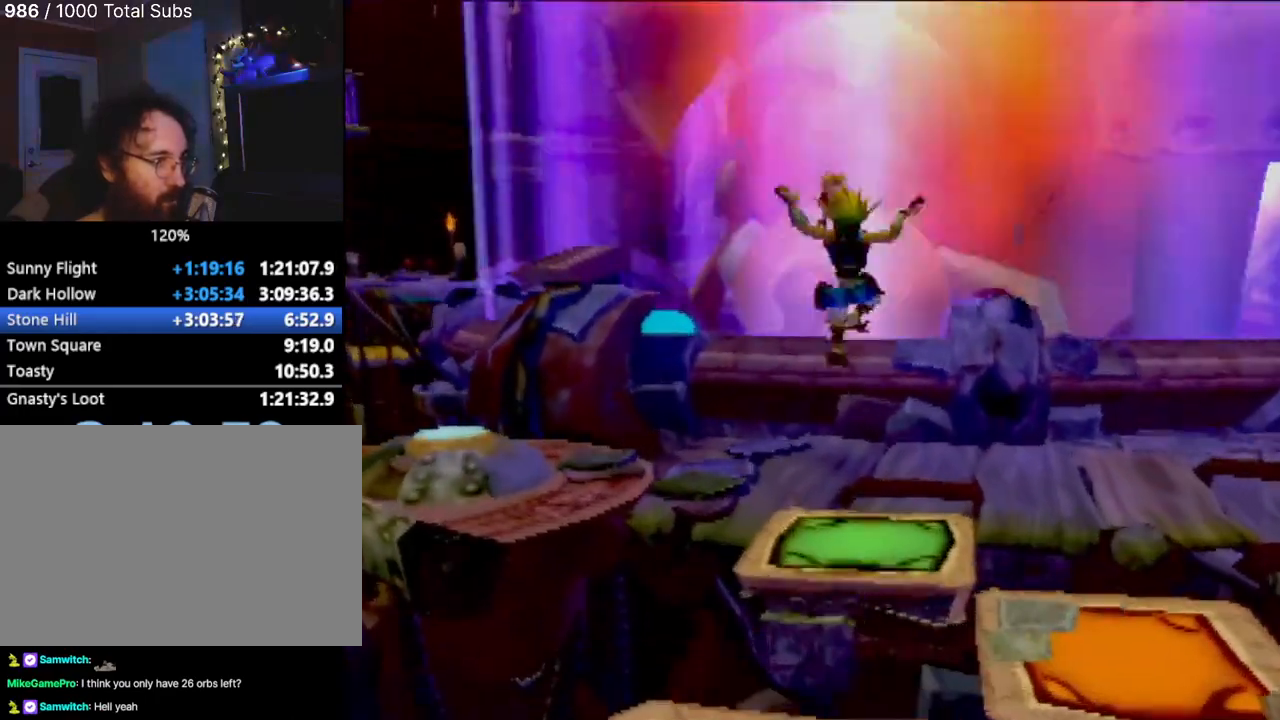
{"buttons": [], "left_stick": "up-right", "events": [[167, "CROSS", "down"], [201, "left_stick", "up-right"], [334, "CROSS", "up"]]}
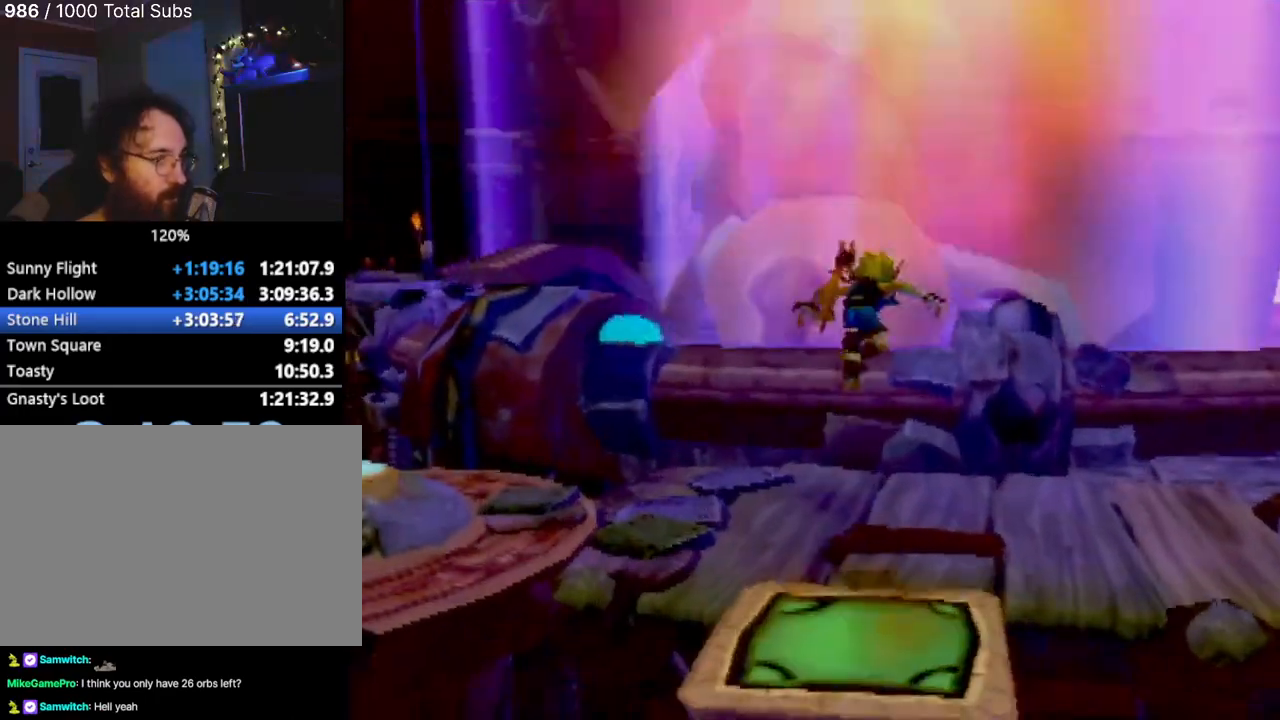
{"buttons": [], "left_stick": "up-right", "events": []}
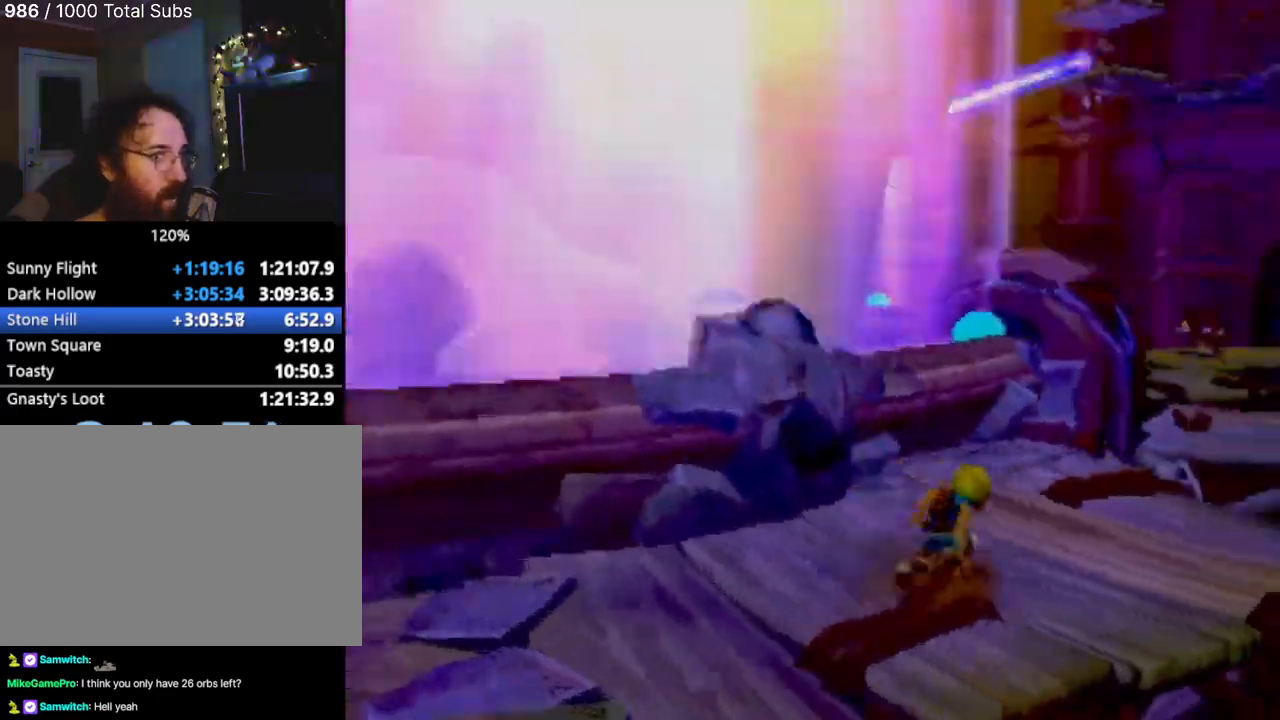
{"buttons": [], "left_stick": "down-left", "events": [[267, "left_stick", "up-left"], [450, "left_stick", "down-left"]]}
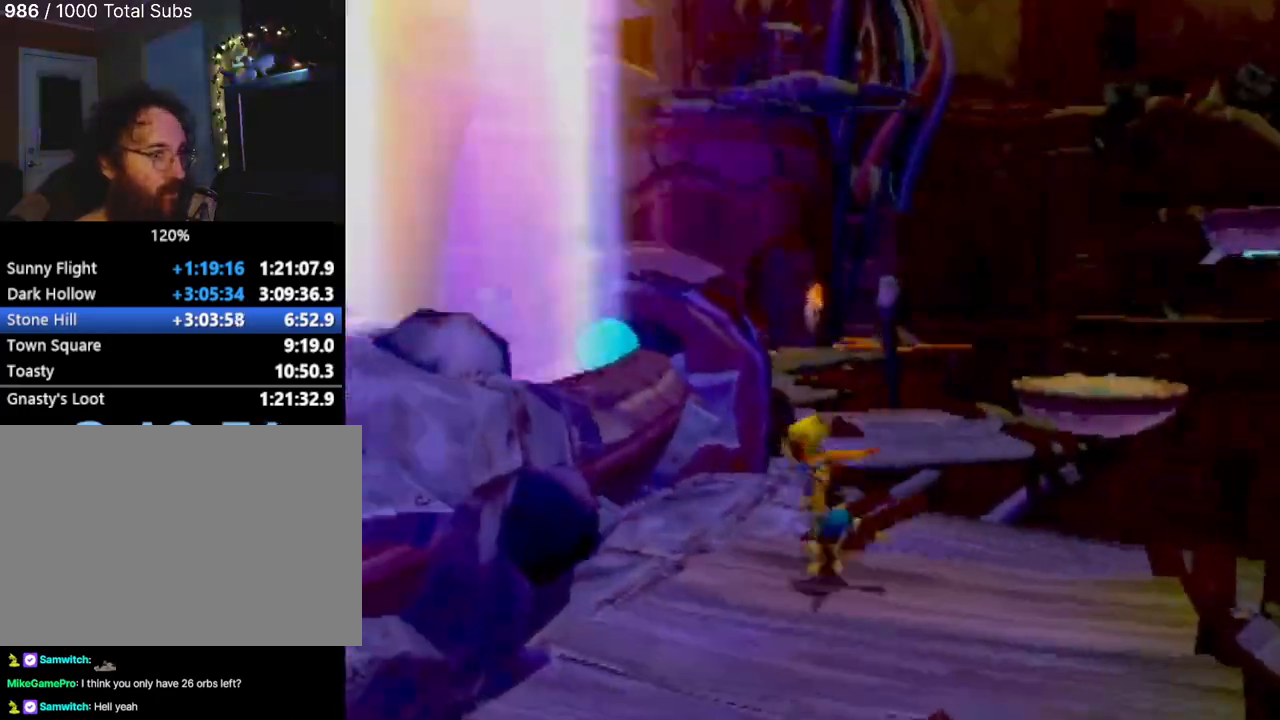
{"buttons": [], "left_stick": "left"}
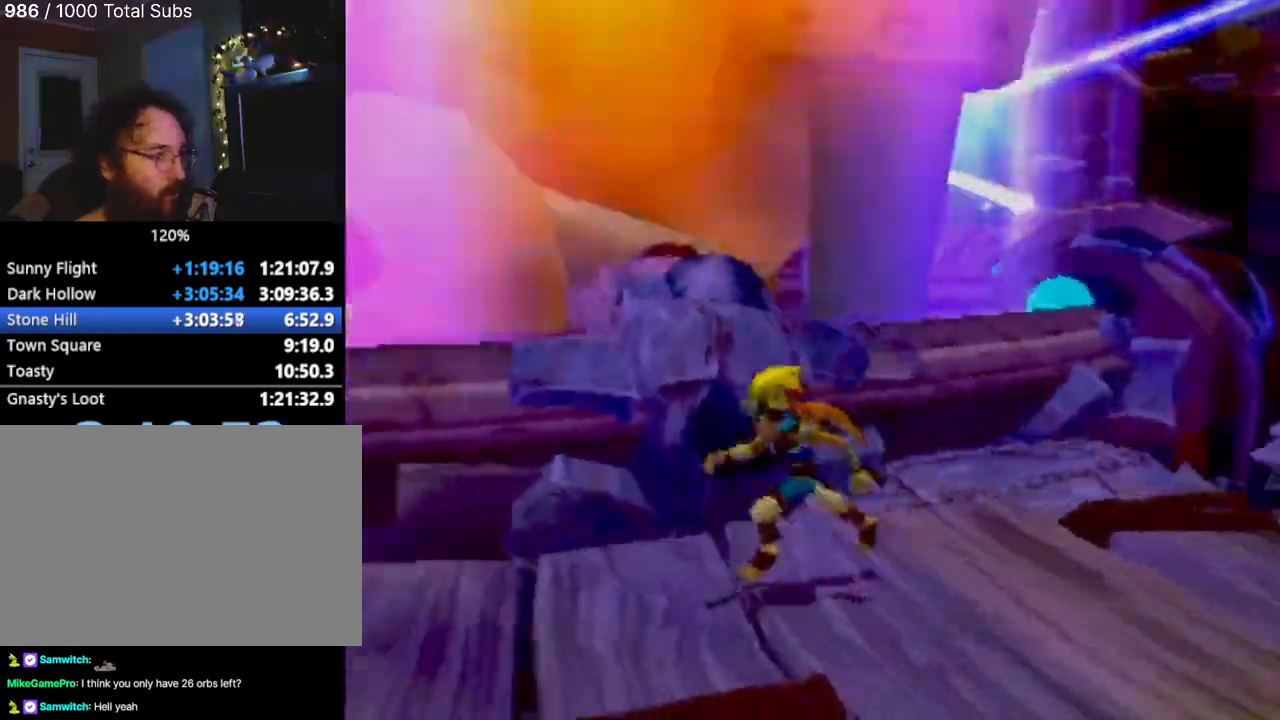
{"buttons": [], "left_stick": "up-left", "events": [[383, "left_stick", "up-left"]]}
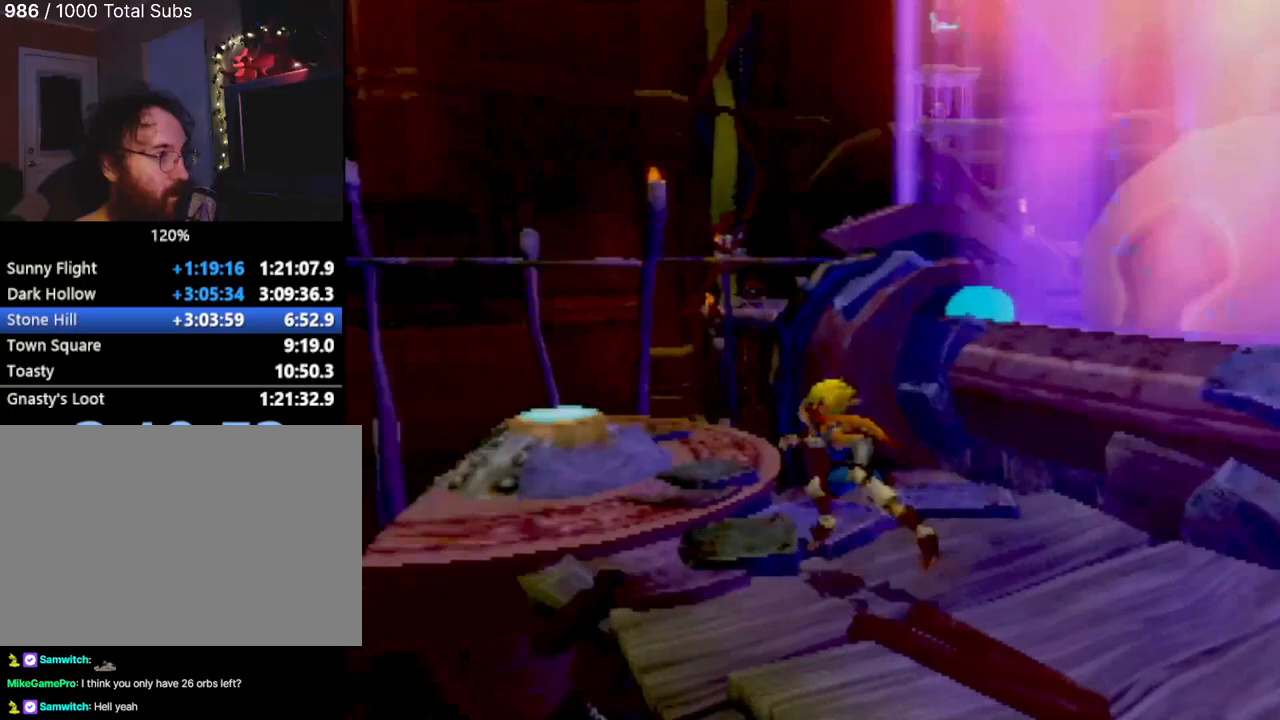
{"buttons": [], "left_stick": "left", "events": [[401, "left_stick", "left"]]}
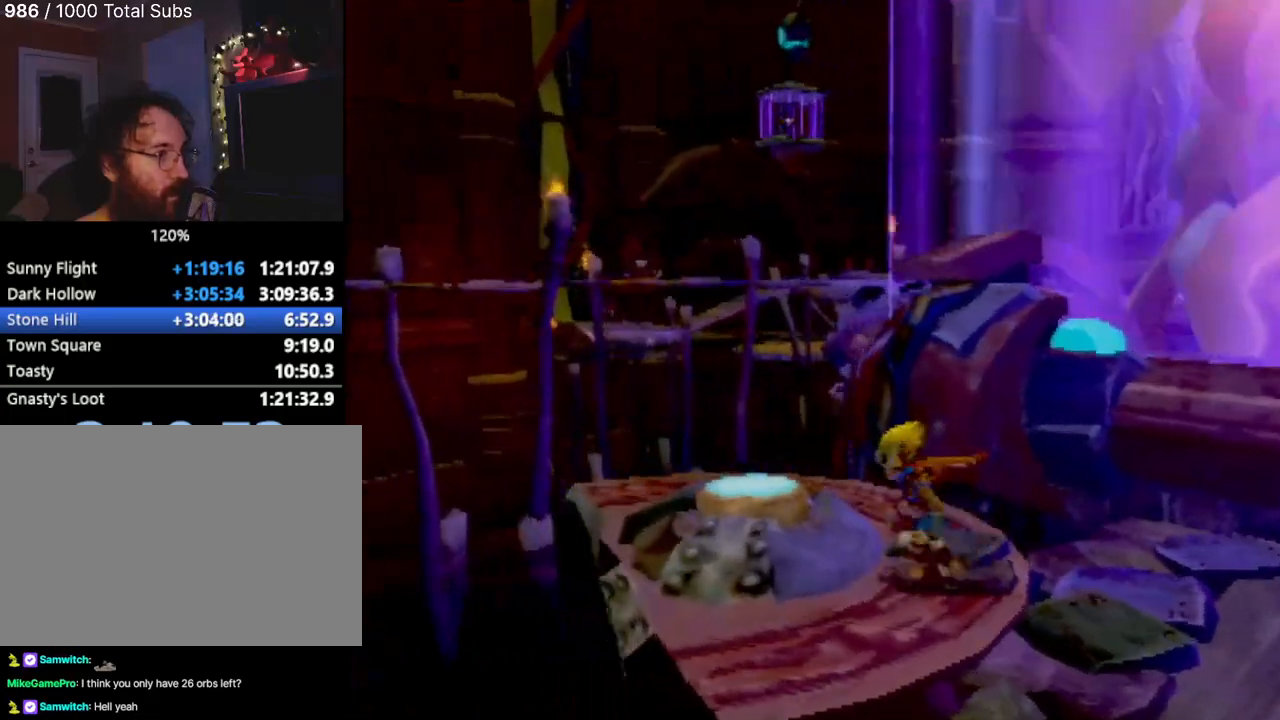
{"buttons": [], "left_stick": "center", "events": [[267, "left_stick", "center"]]}
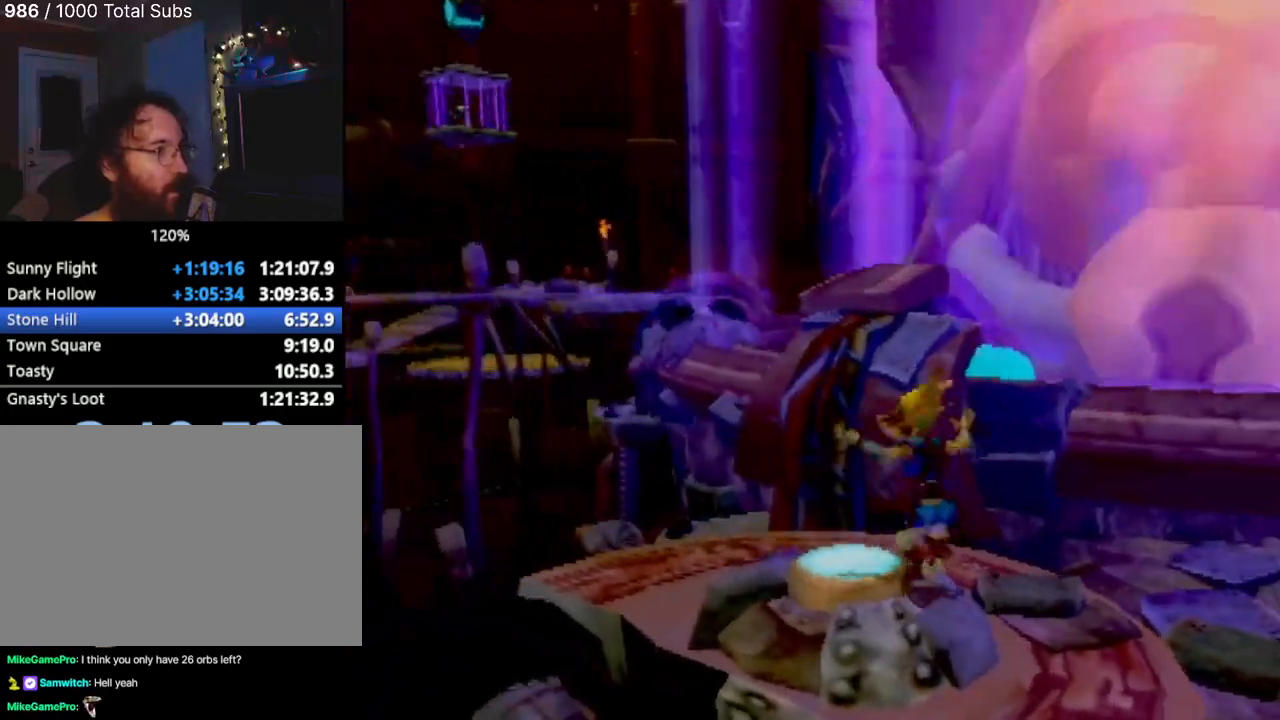
{"buttons": [], "left_stick": "center", "events": [[50, "CROSS", "down"], [184, "CROSS", "up"], [217, "left_stick", "down-left"], [284, "left_stick", "left"], [334, "CROSS", "down"], [467, "CROSS", "up"], [467, "left_stick", "center"]]}
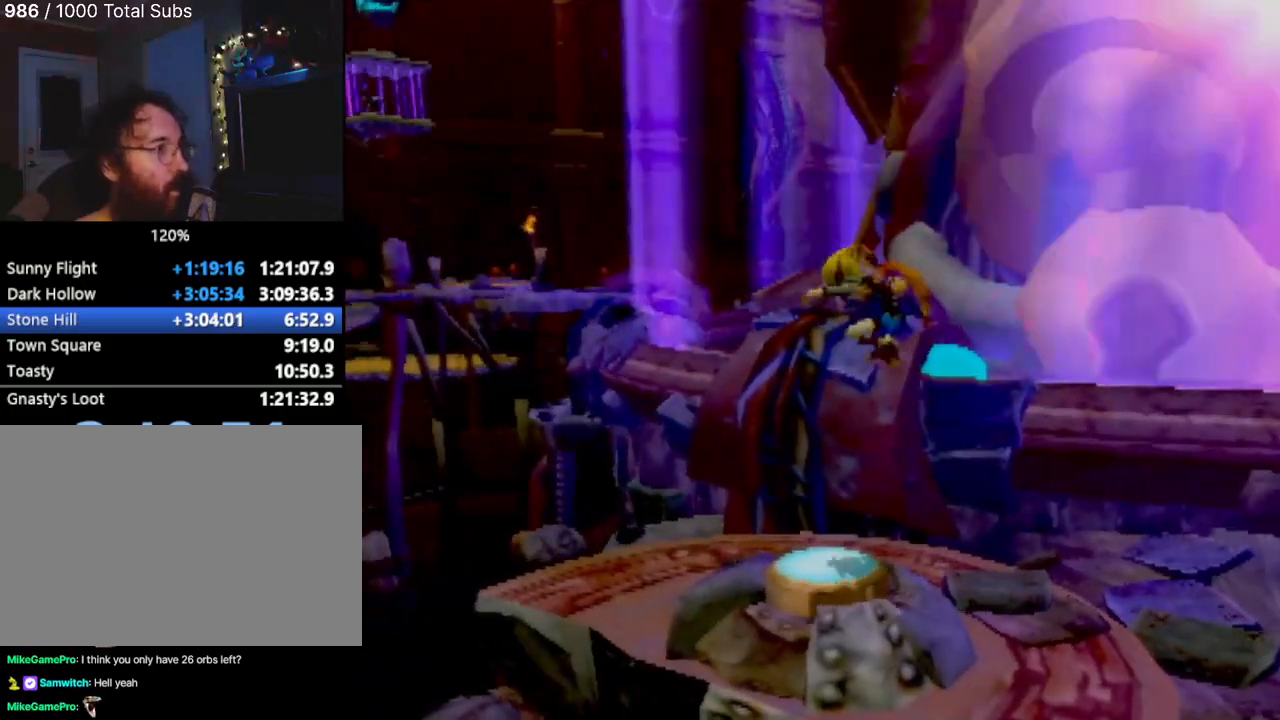
{"buttons": [], "left_stick": "center", "events": [[100, "SQUARE", "down"], [333, "SQUARE", "up"]]}
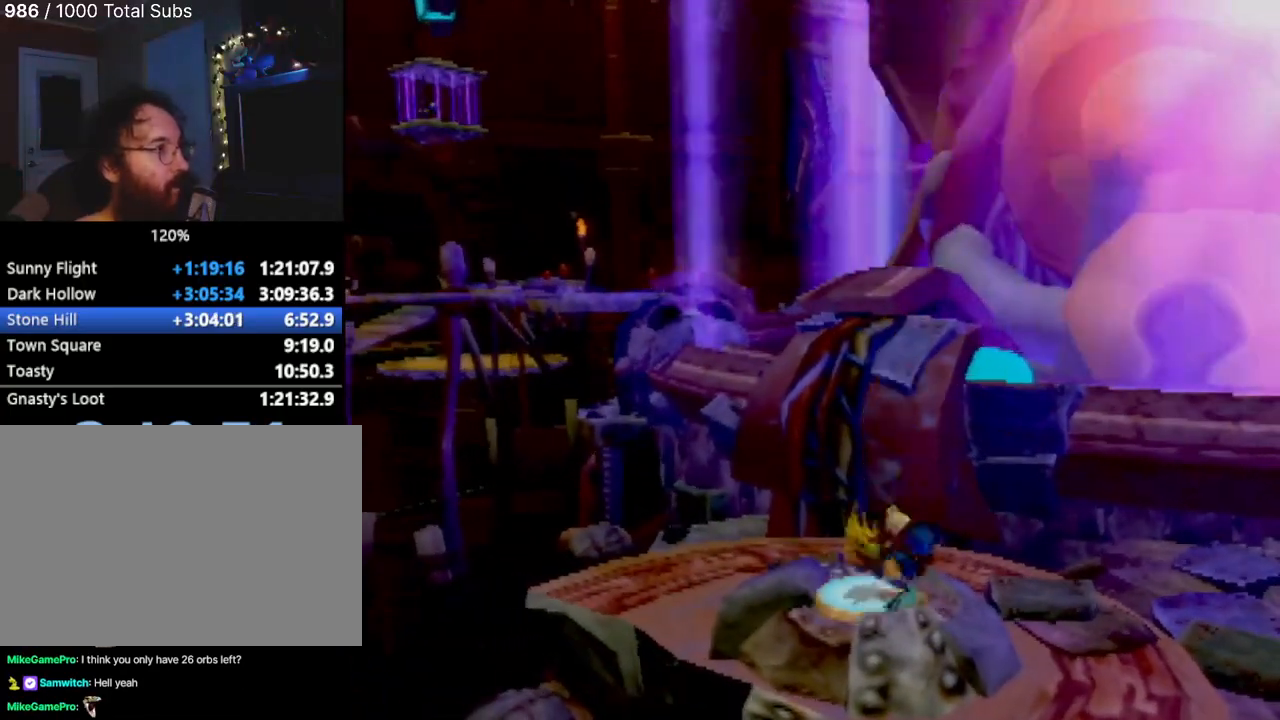
{"buttons": [], "left_stick": "center", "events": []}
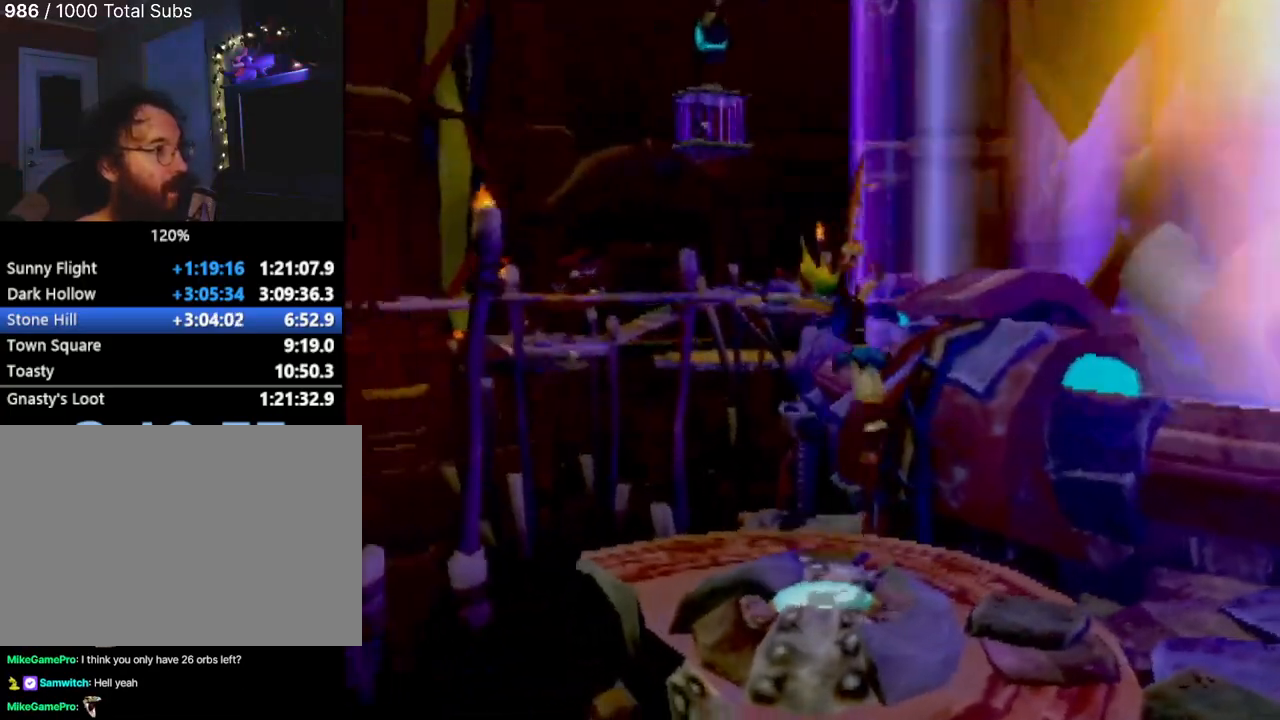
{"buttons": [], "left_stick": "center", "events": [[16, "left_stick", "up-left"], [300, "left_stick", "center"]]}
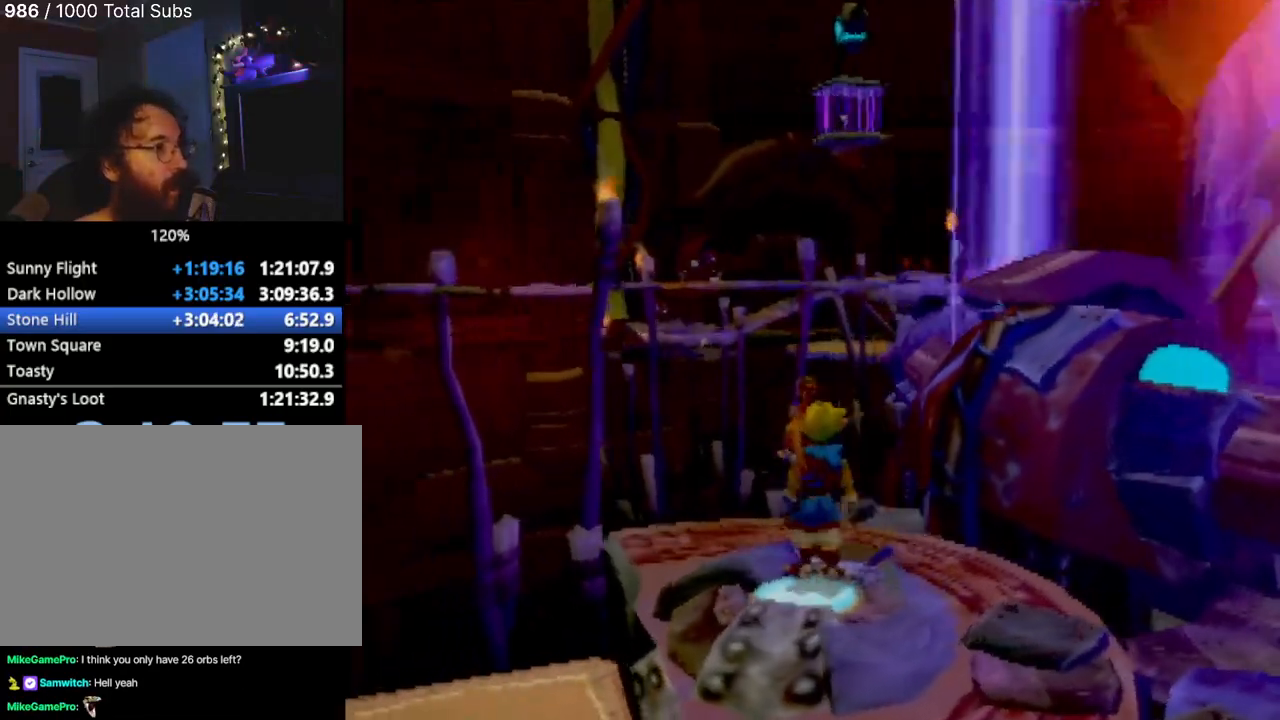
{"buttons": [], "left_stick": "down-left", "events": [[284, "left_stick", "down-left"]]}
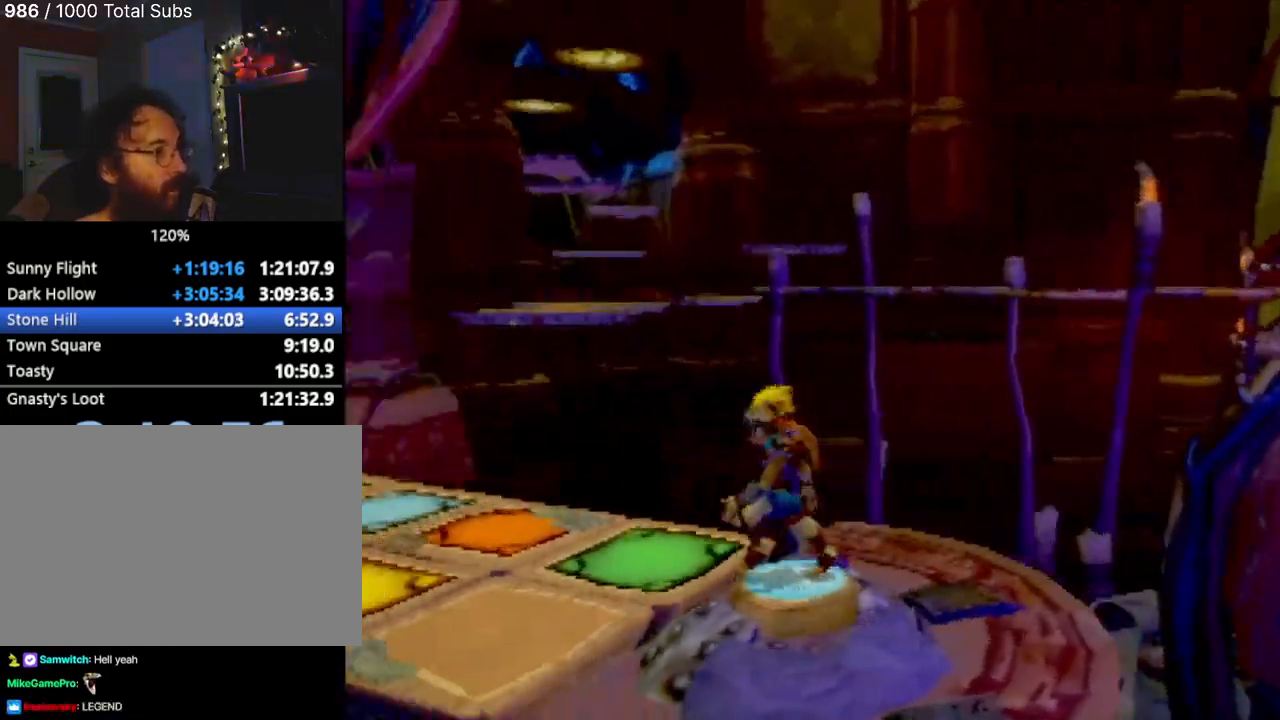
{"buttons": [], "left_stick": "center", "events": [[33, "left_stick", "center"]]}